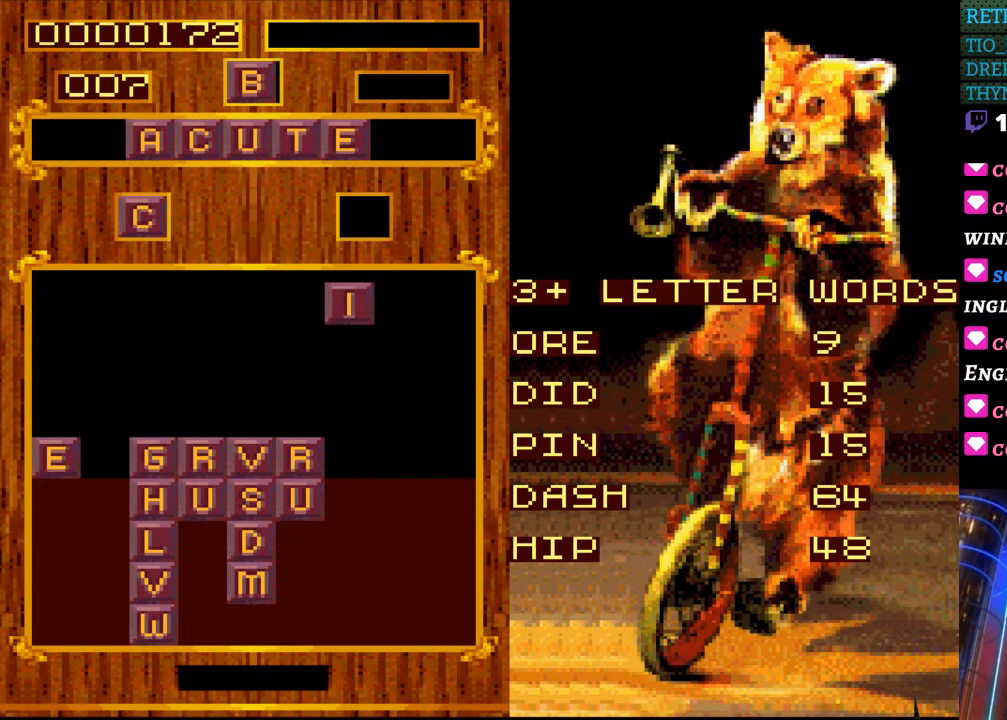
Gameplay with a controller (Nintendo layout); each line is a JSON object with the inputs held at the frame after it. "events" lists button and stick changes between this image and that frame as [ms after this image, input, new state], when the widget could be followed in between. Not read: L3 R3.
{"buttons": [], "events": []}
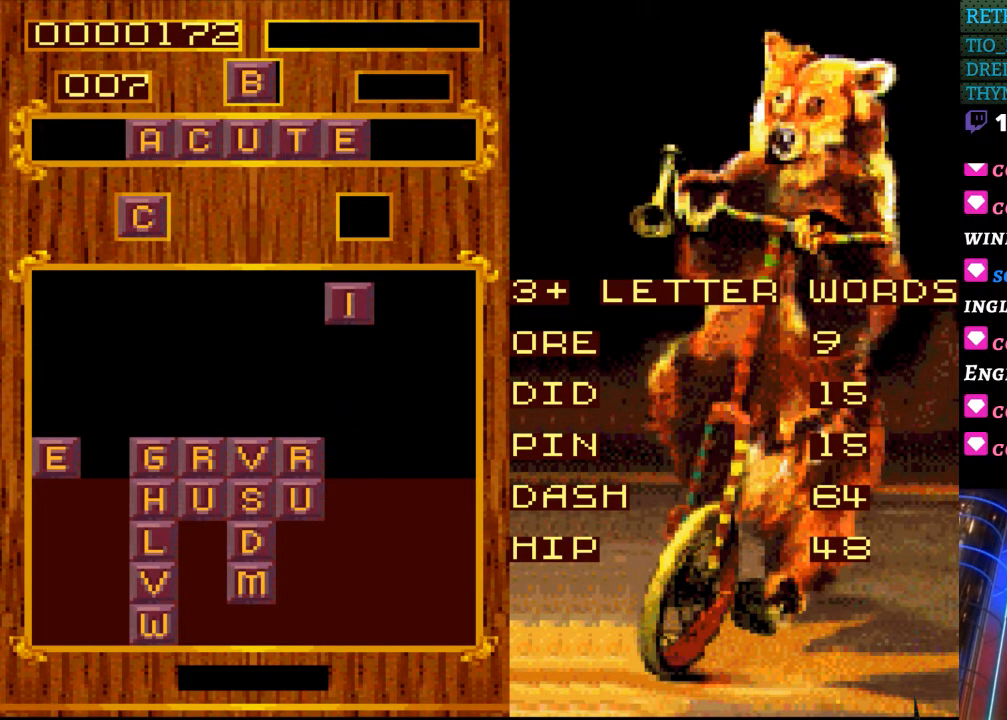
{"buttons": [], "events": []}
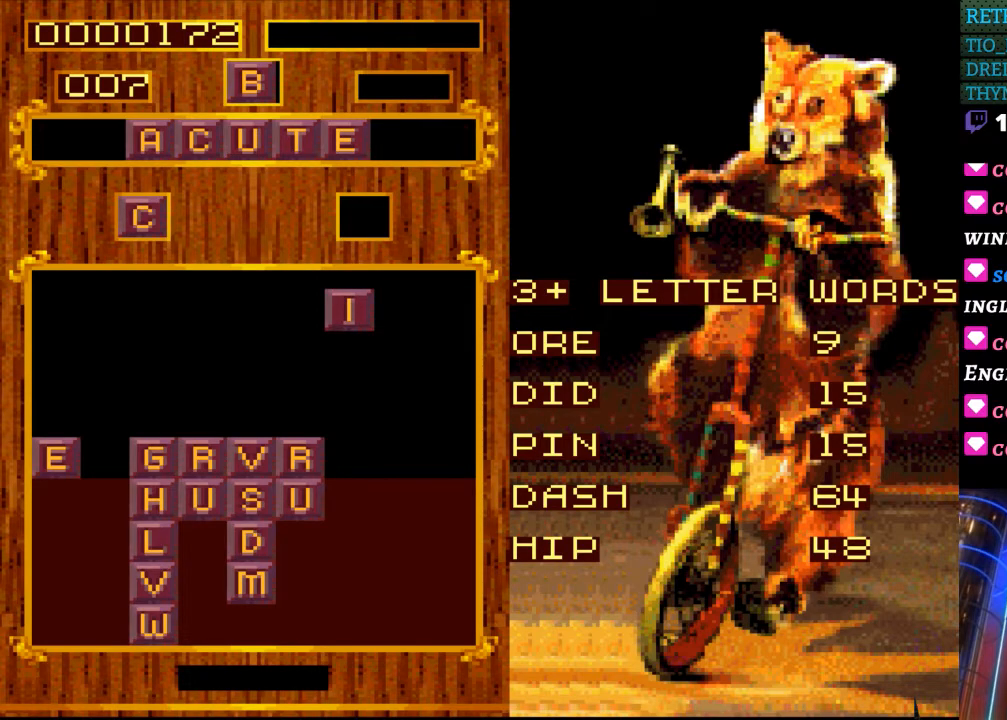
{"buttons": [], "events": []}
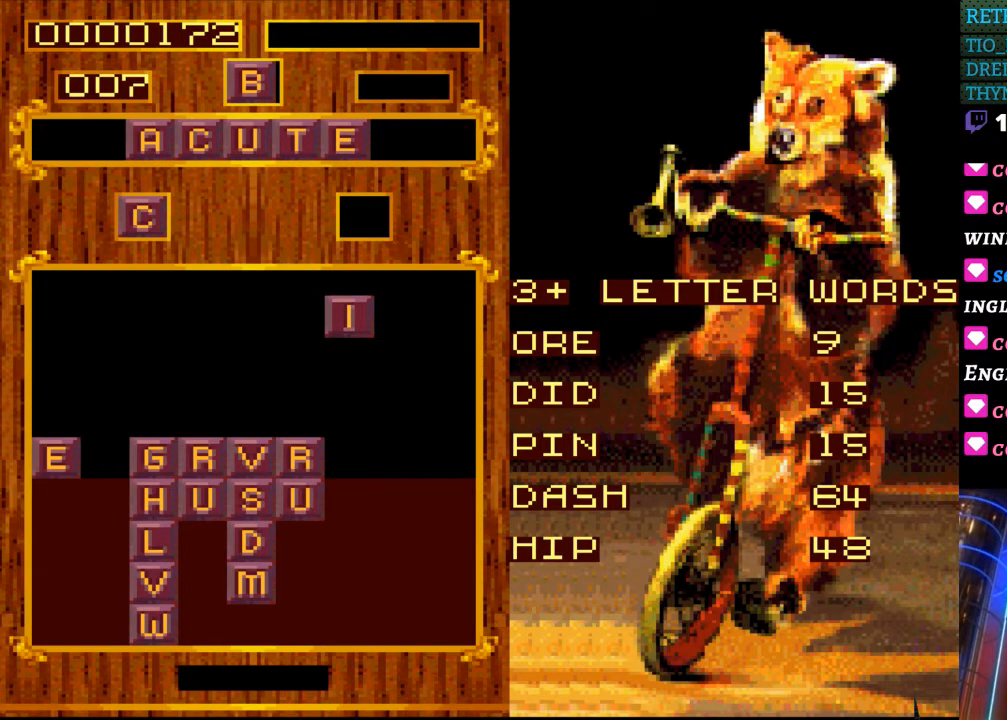
{"buttons": [], "events": [[200, "DPAD_DOWN", "down"], [467, "DPAD_DOWN", "up"]]}
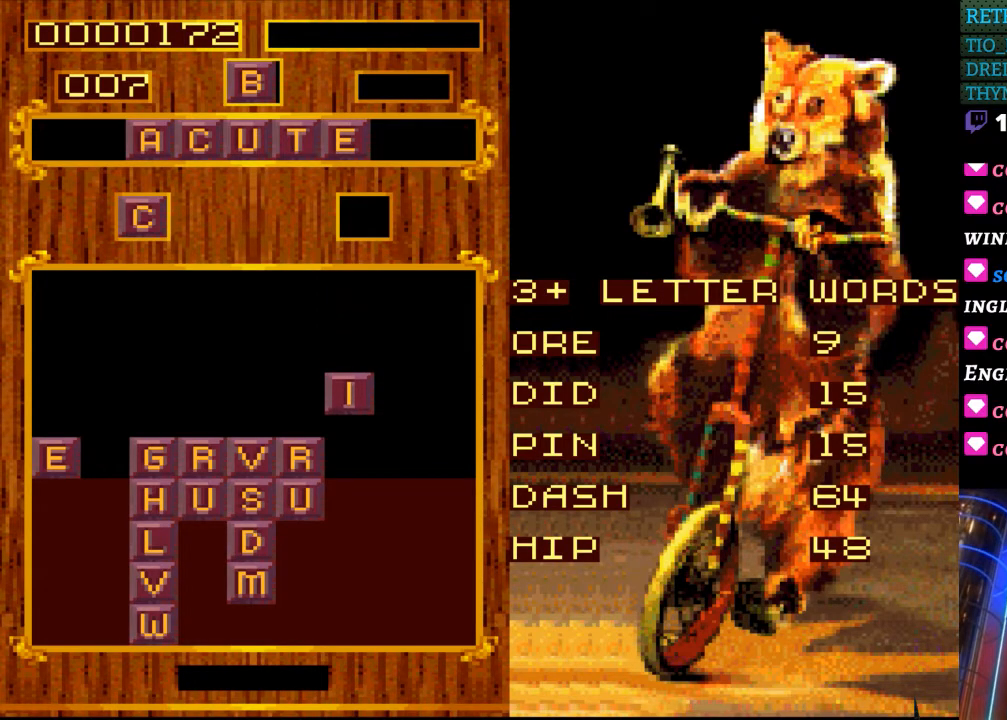
{"buttons": [], "events": [[317, "DPAD_DOWN", "down"], [433, "DPAD_DOWN", "up"]]}
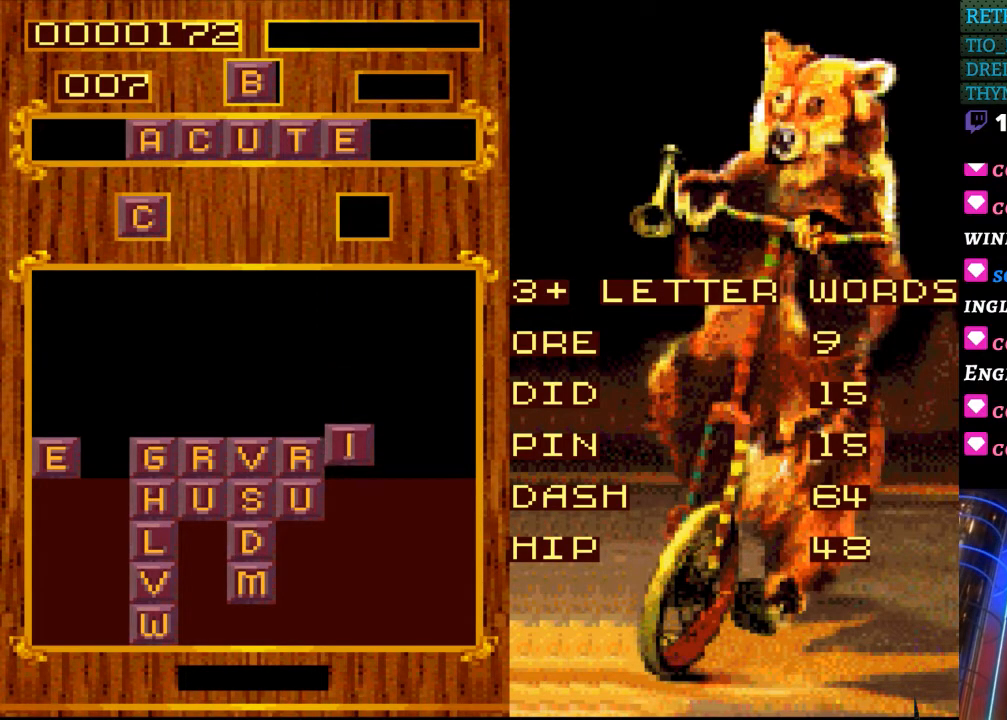
{"buttons": ["DPAD_DOWN"], "events": [[450, "DPAD_DOWN", "down"]]}
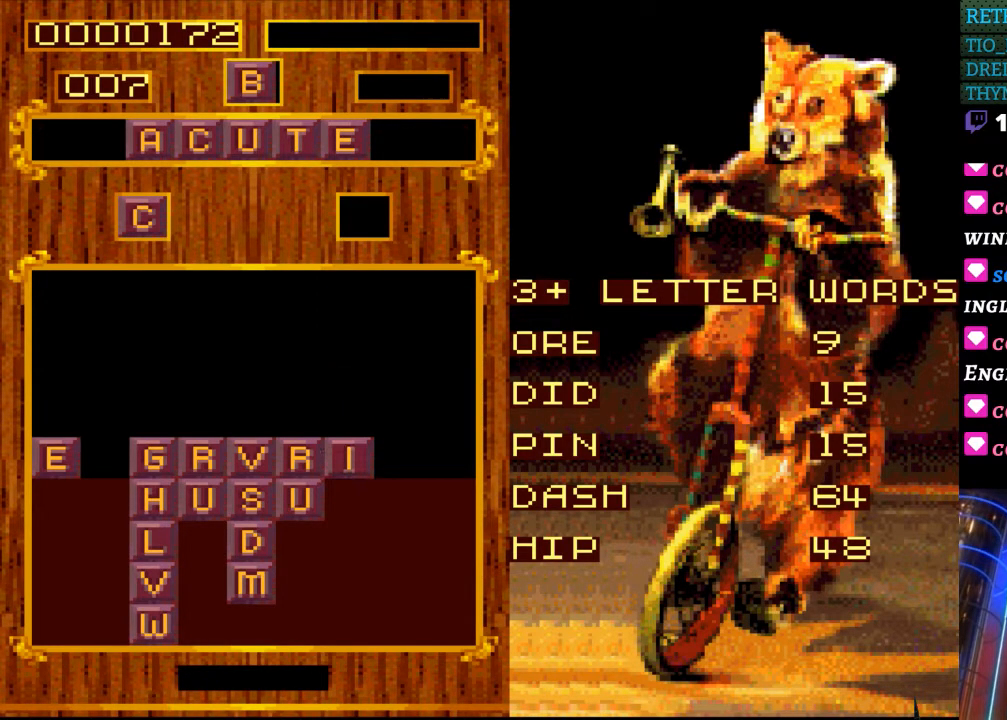
{"buttons": [], "events": [[83, "DPAD_DOWN", "up"]]}
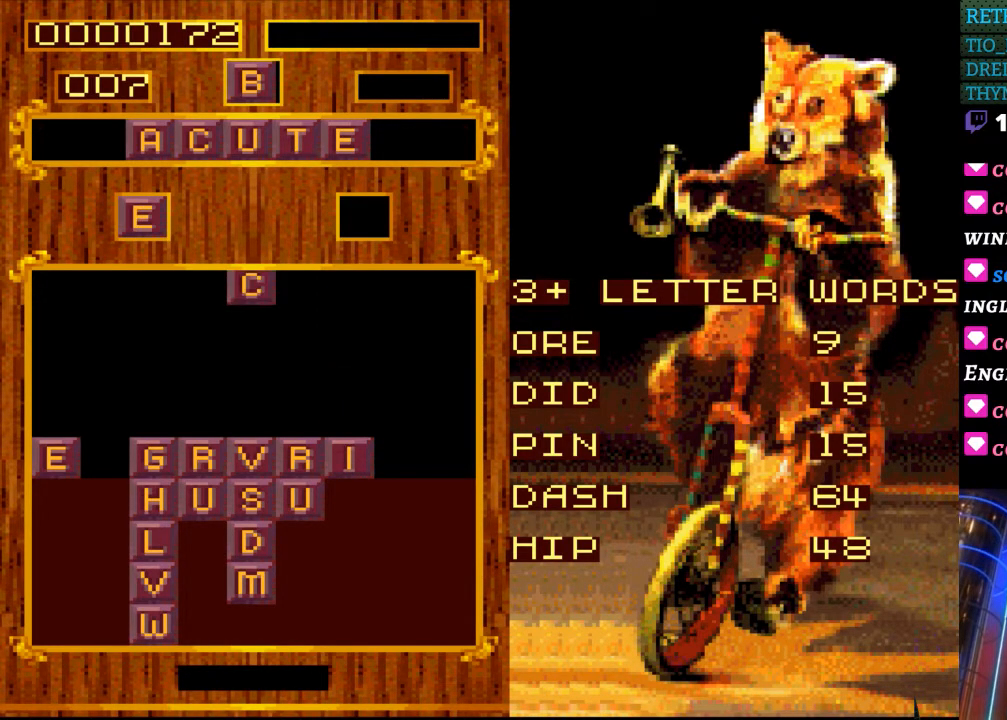
{"buttons": [], "events": [[317, "DPAD_RIGHT", "down"], [417, "DPAD_RIGHT", "up"]]}
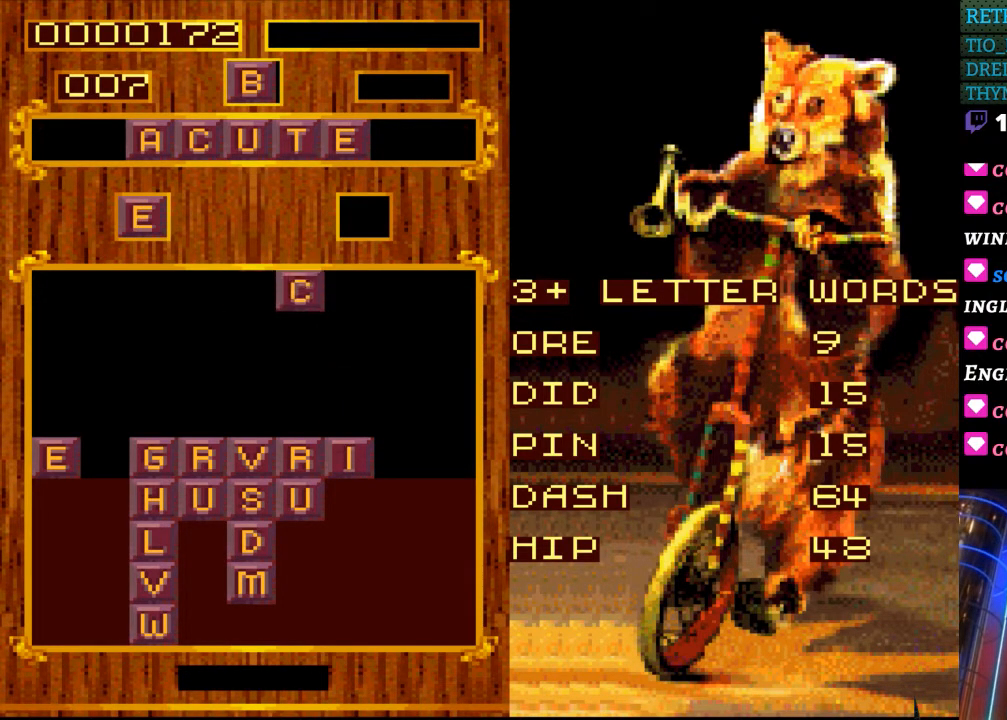
{"buttons": [], "events": []}
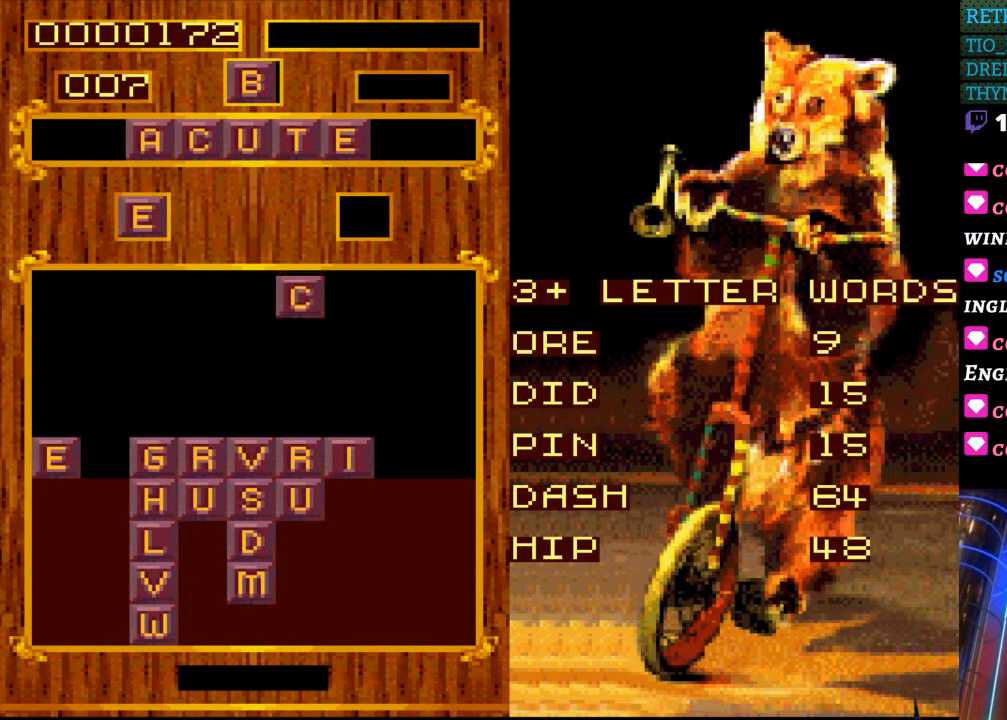
{"buttons": [], "events": [[150, "DPAD_LEFT", "down"], [217, "DPAD_LEFT", "up"]]}
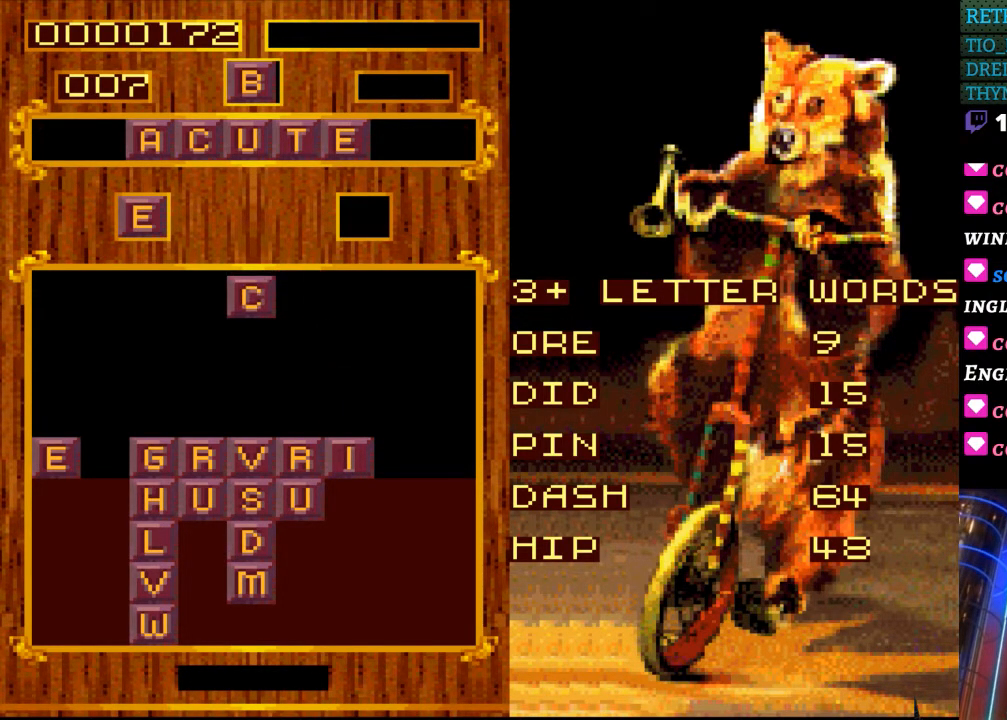
{"buttons": [], "events": [[250, "DPAD_DOWN", "down"], [383, "DPAD_DOWN", "up"]]}
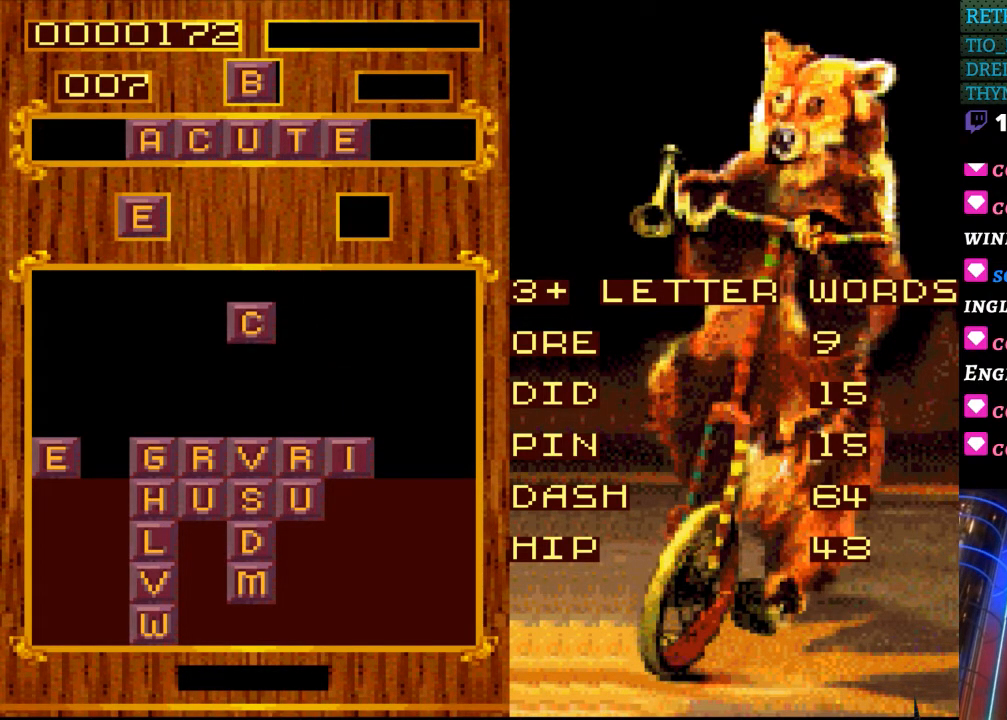
{"buttons": [], "events": [[200, "DPAD_DOWN", "down"], [417, "DPAD_DOWN", "up"]]}
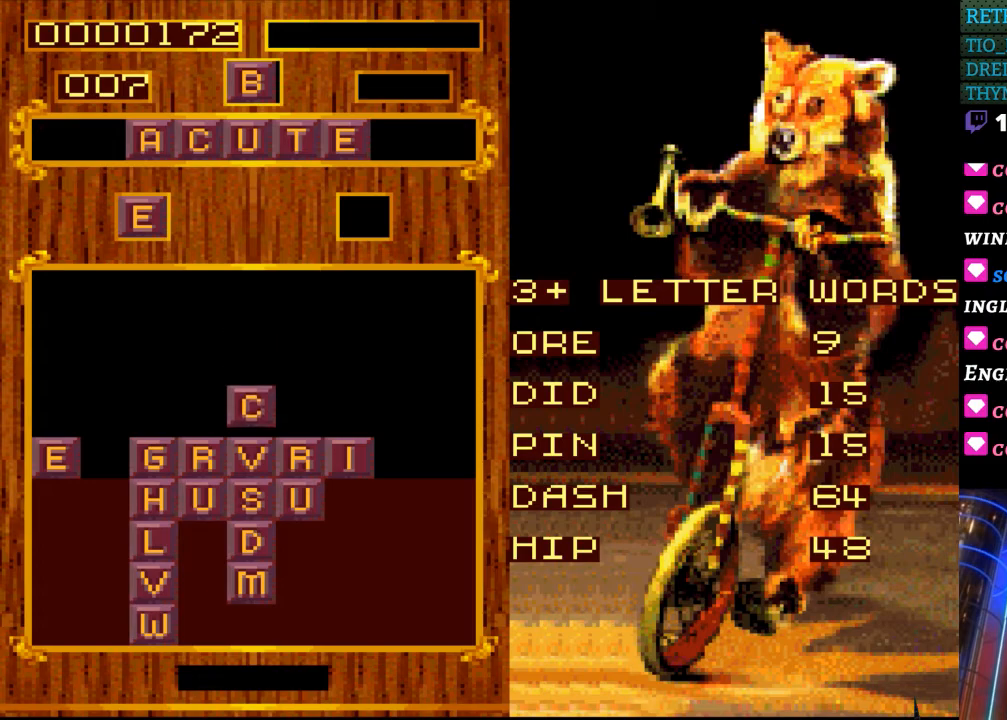
{"buttons": [], "events": []}
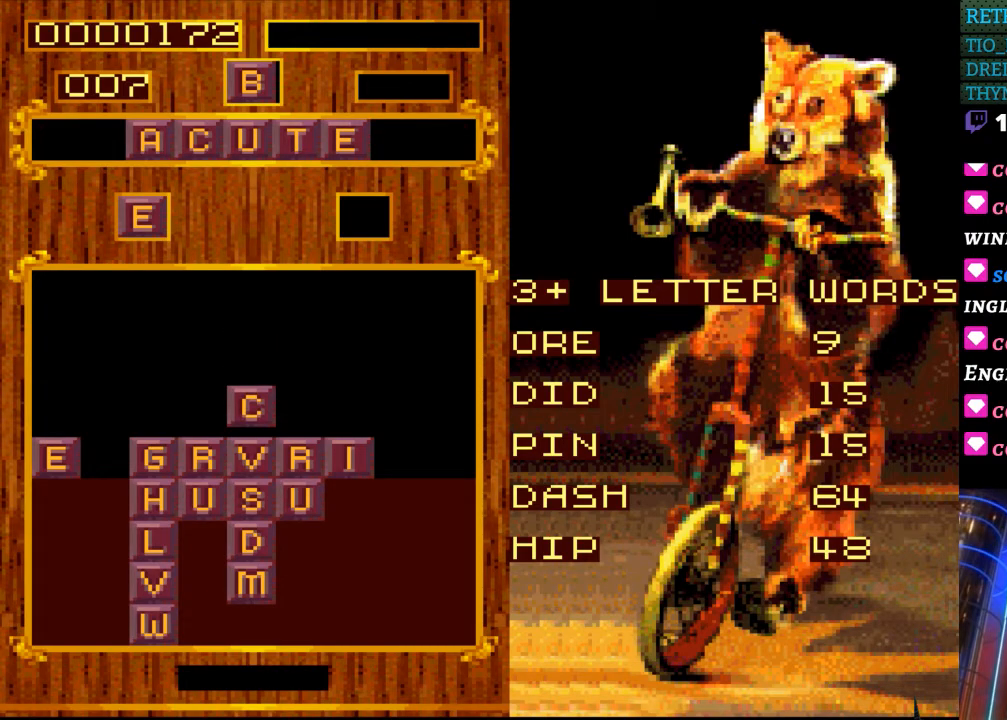
{"buttons": [], "events": [[67, "DPAD_DOWN", "down"], [133, "DPAD_DOWN", "up"]]}
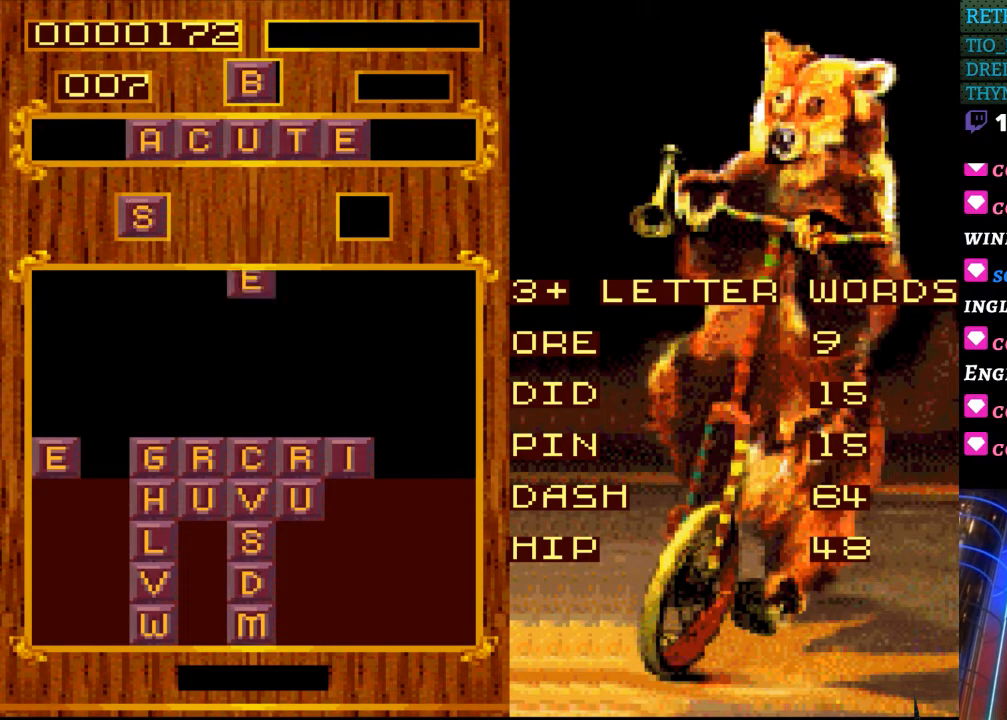
{"buttons": ["DPAD_RIGHT"], "events": [[417, "DPAD_RIGHT", "down"]]}
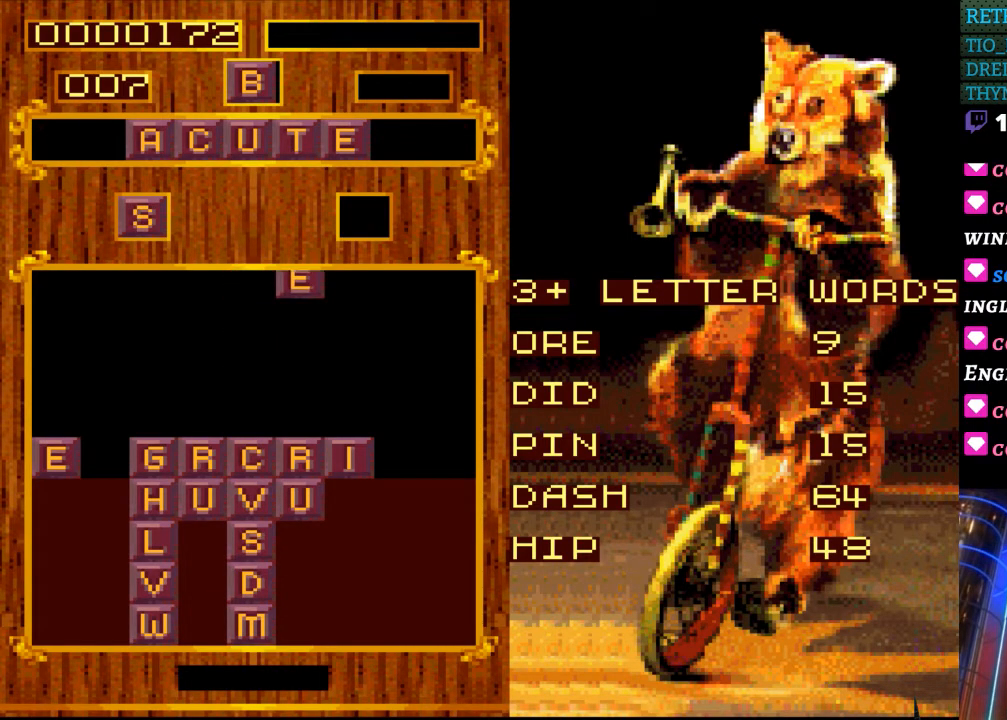
{"buttons": [], "events": [[50, "DPAD_RIGHT", "up"], [150, "DPAD_RIGHT", "down"], [250, "DPAD_RIGHT", "up"], [383, "DPAD_RIGHT", "down"], [450, "DPAD_RIGHT", "up"]]}
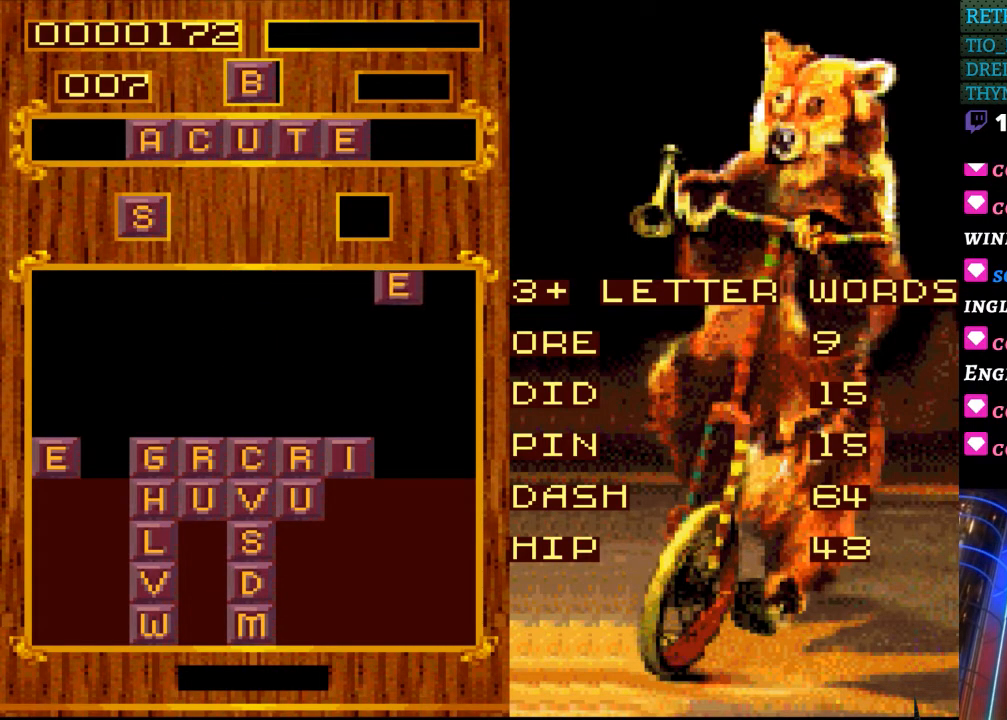
{"buttons": ["DPAD_DOWN"], "events": [[200, "DPAD_DOWN", "down"]]}
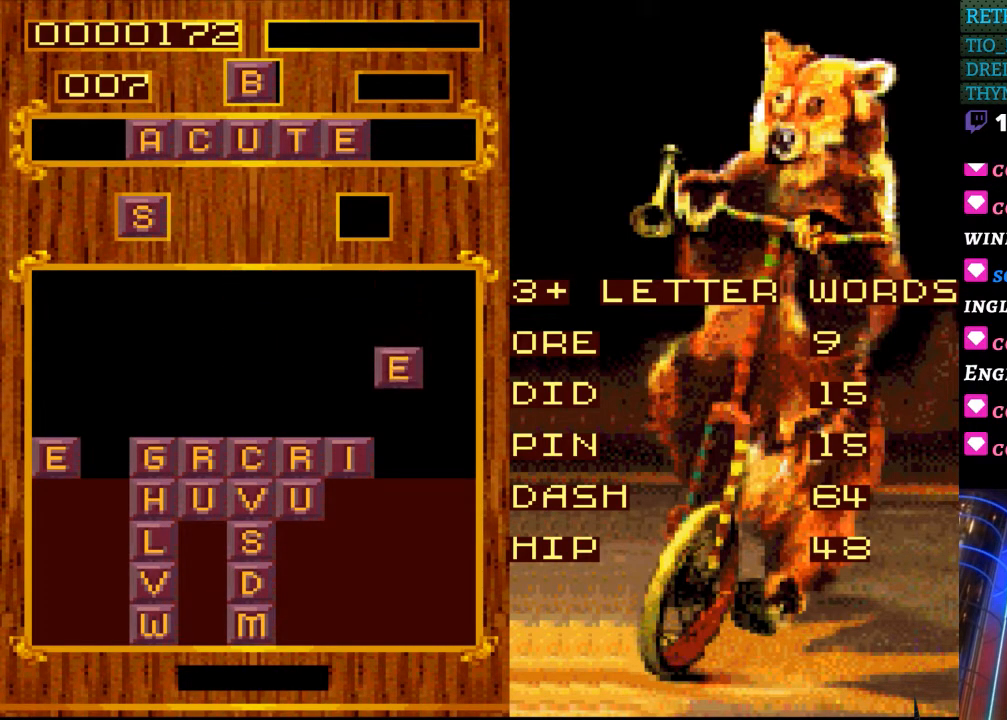
{"buttons": [], "events": [[317, "DPAD_DOWN", "up"]]}
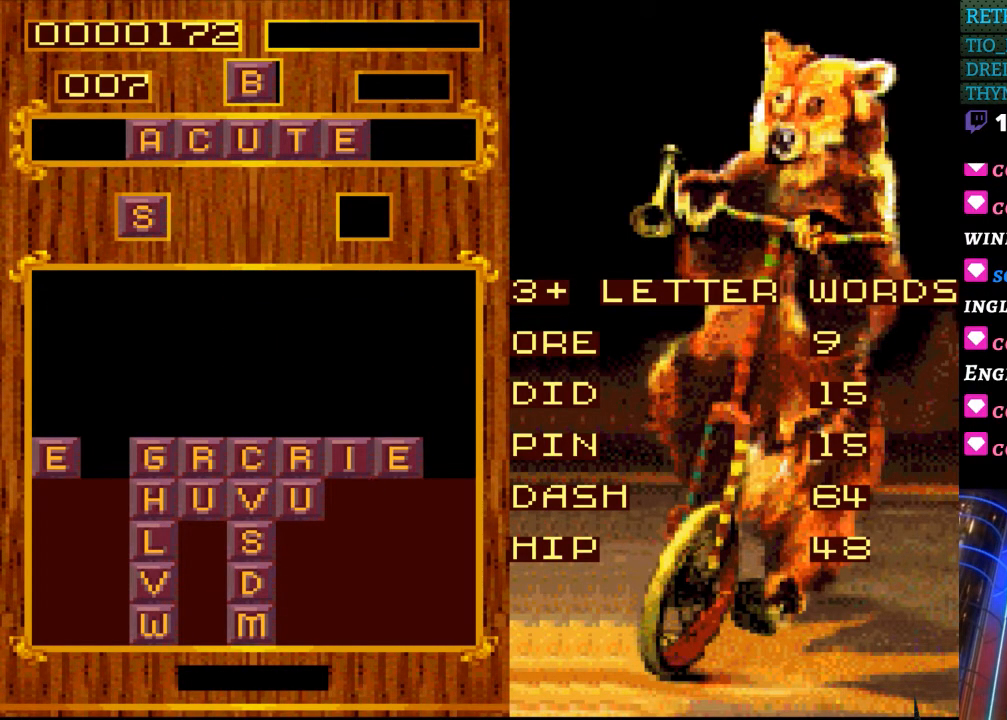
{"buttons": [], "events": []}
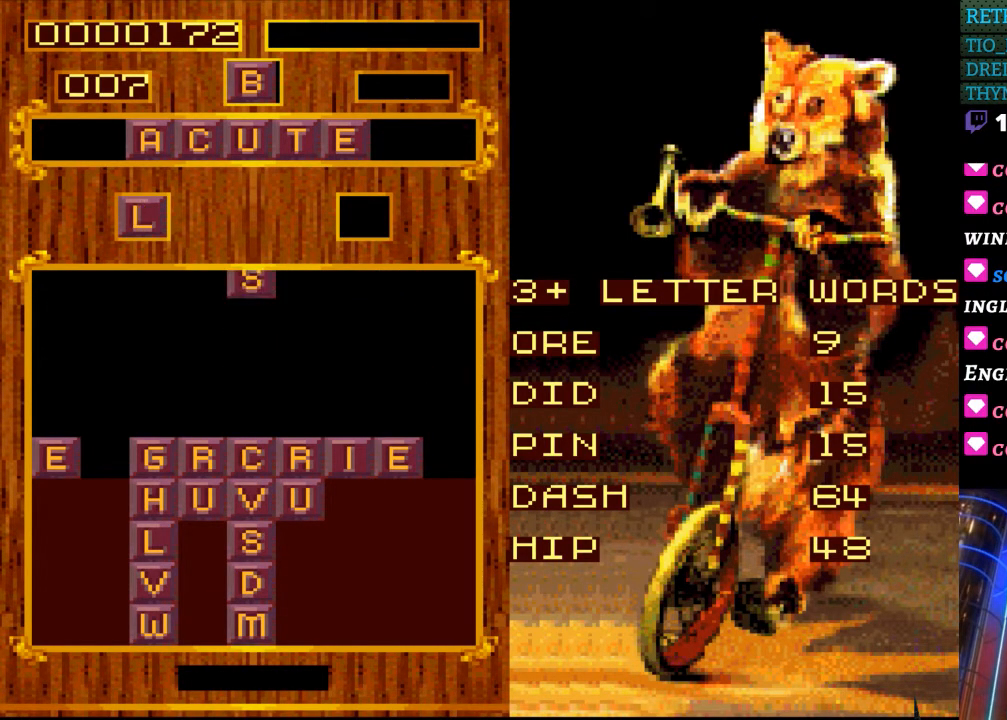
{"buttons": [], "events": [[317, "DPAD_RIGHT", "down"], [467, "DPAD_RIGHT", "up"]]}
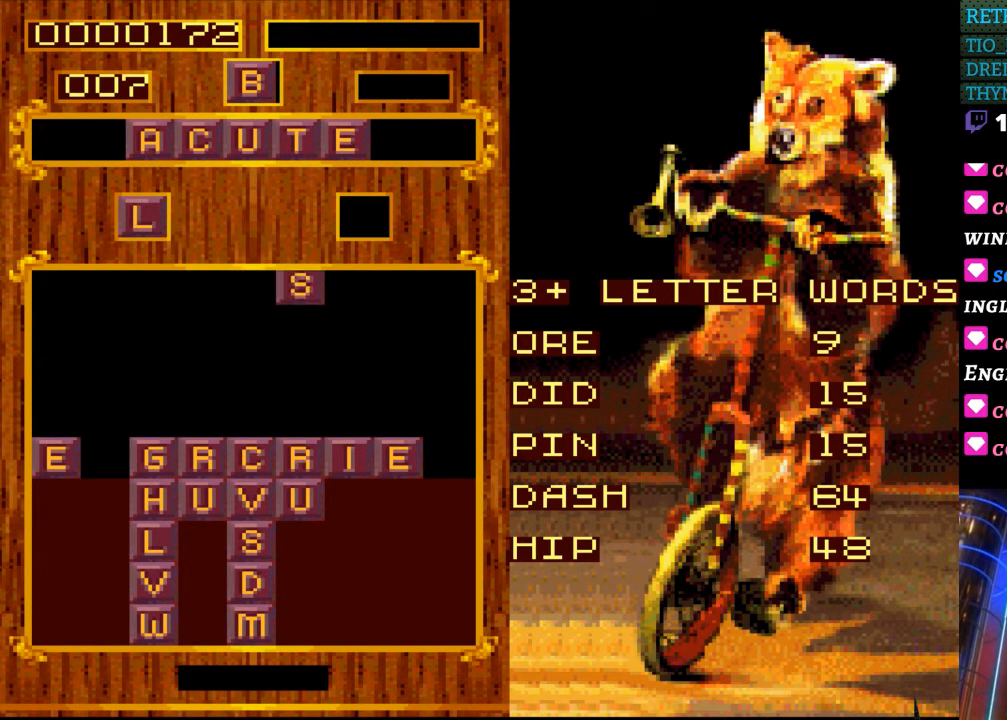
{"buttons": [], "events": []}
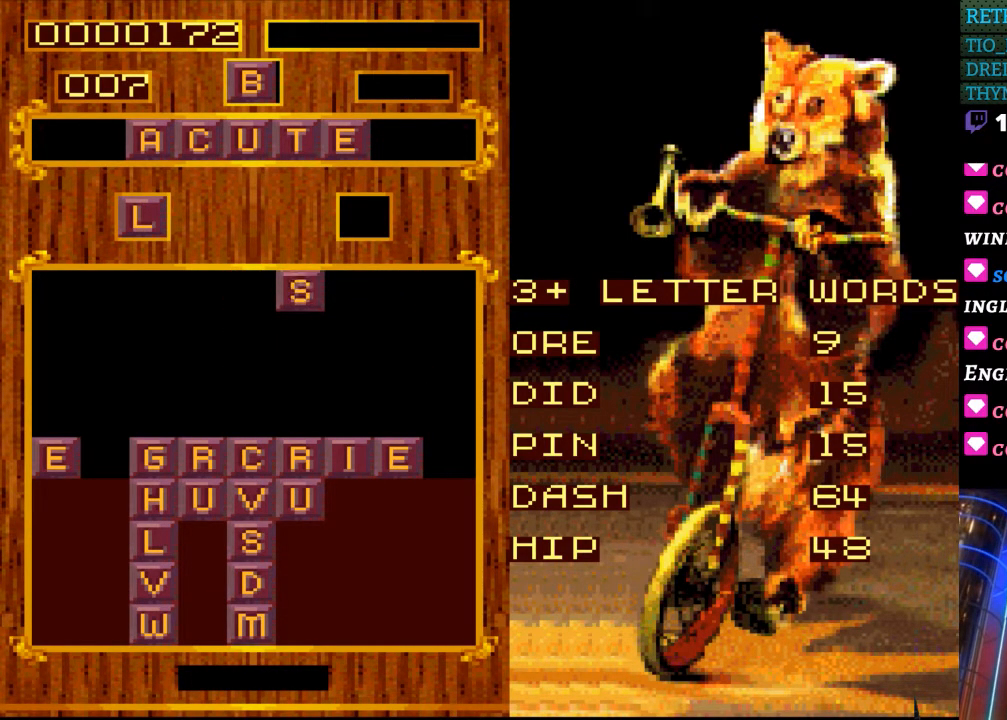
{"buttons": ["DPAD_RIGHT"], "events": [[467, "DPAD_RIGHT", "down"]]}
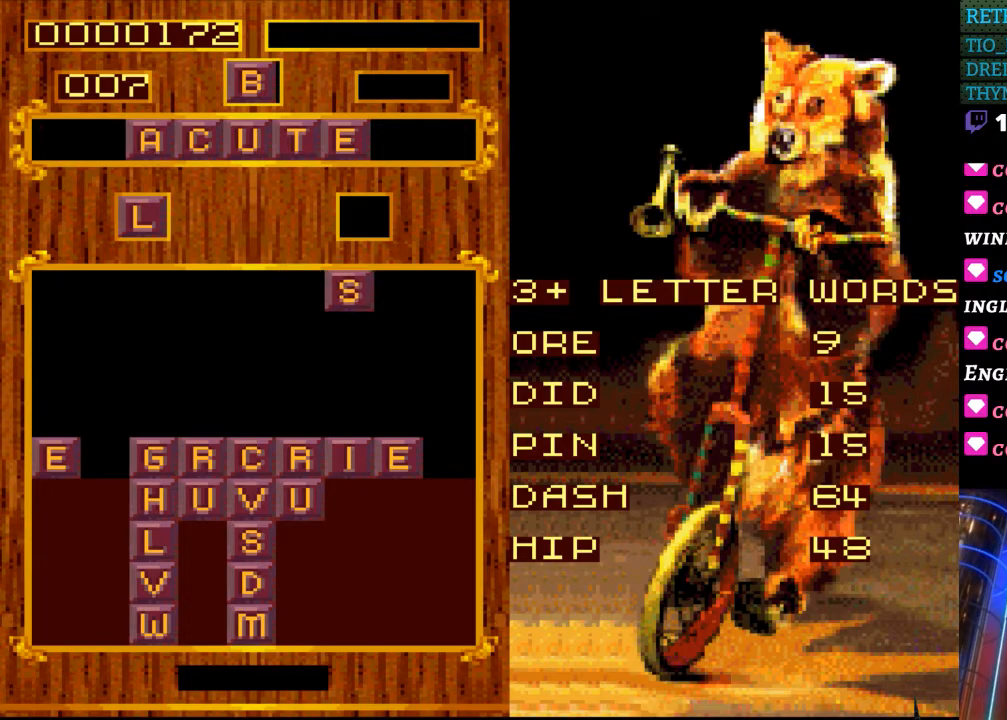
{"buttons": [], "events": [[67, "DPAD_RIGHT", "up"]]}
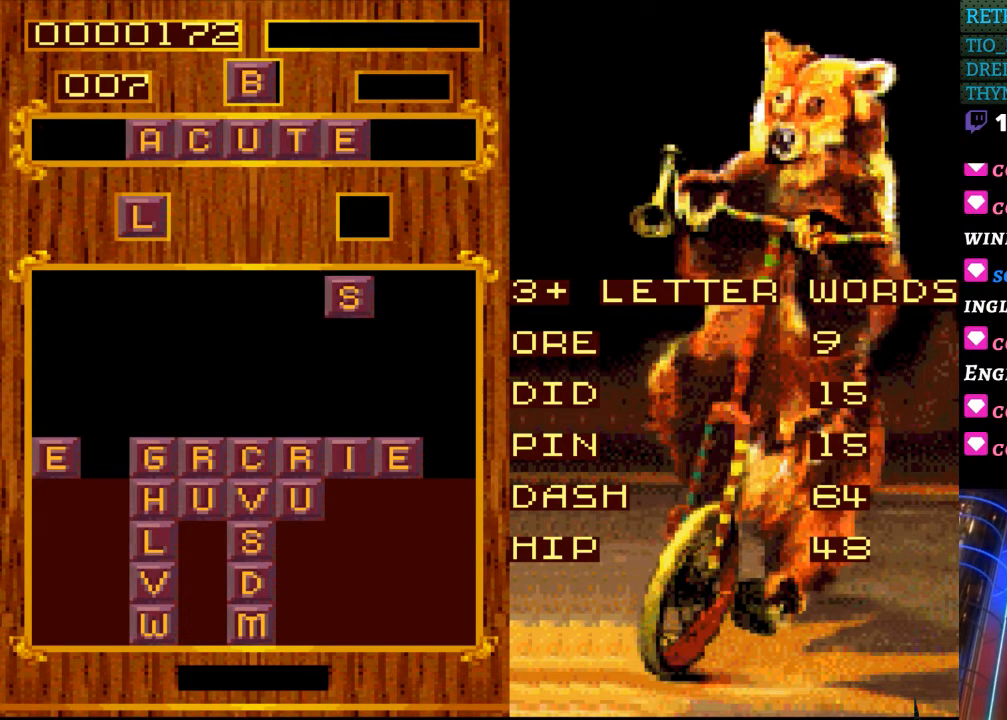
{"buttons": [], "events": []}
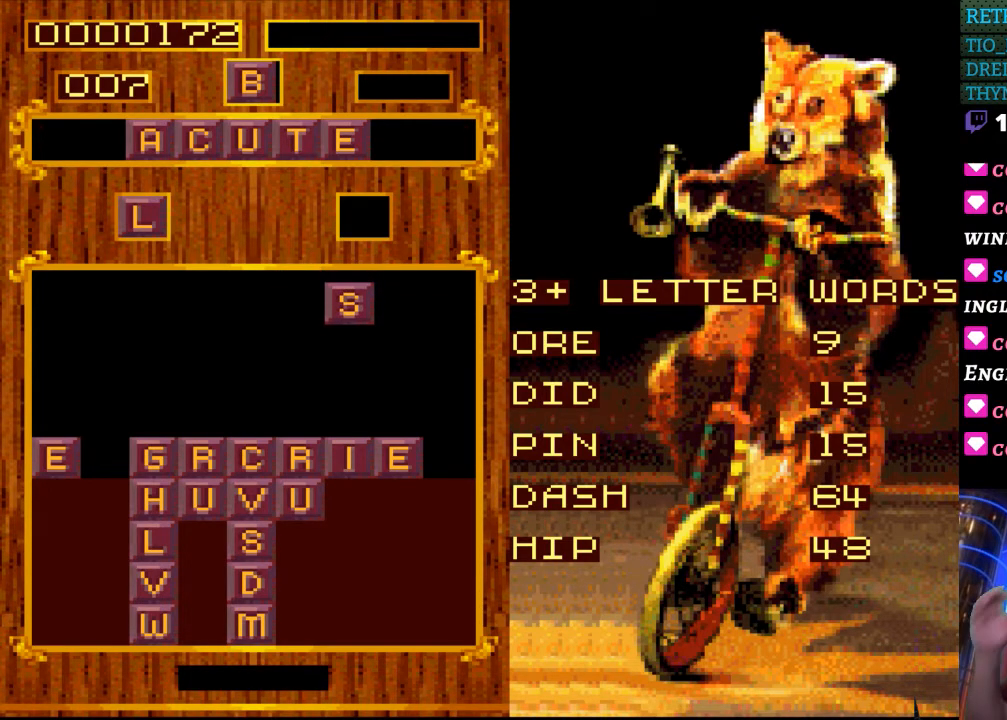
{"buttons": [], "events": []}
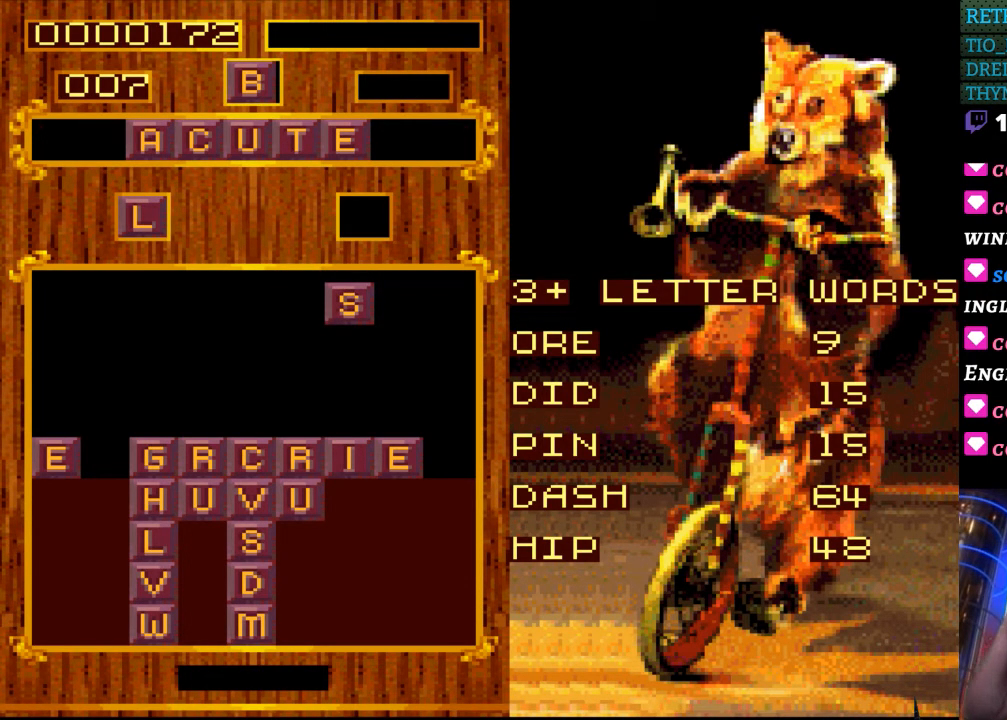
{"buttons": [], "events": []}
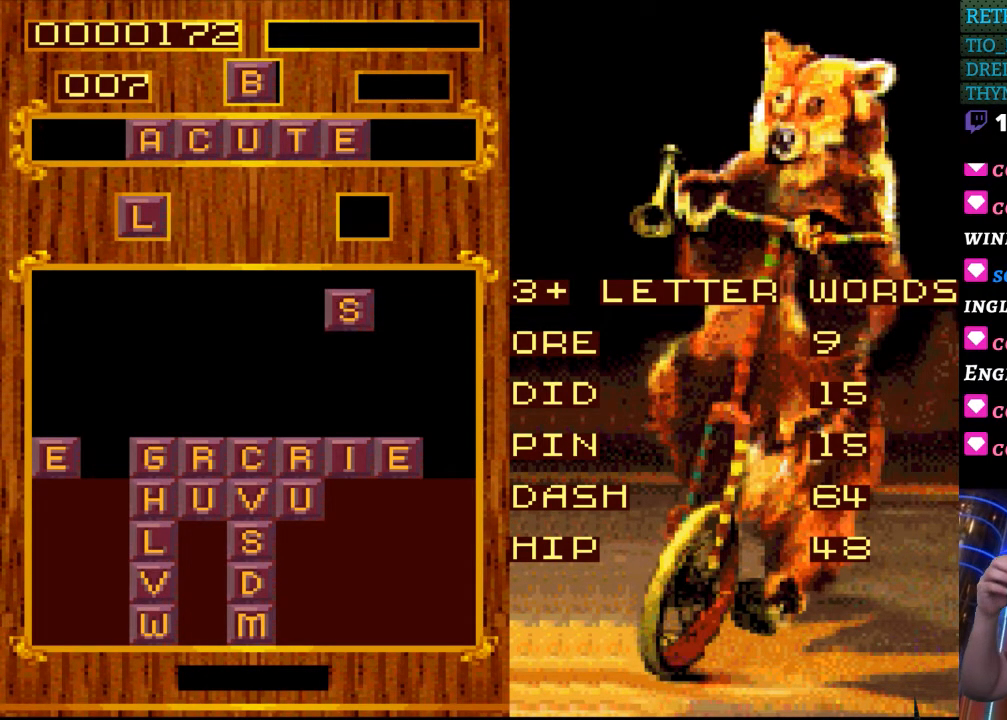
{"buttons": [], "events": []}
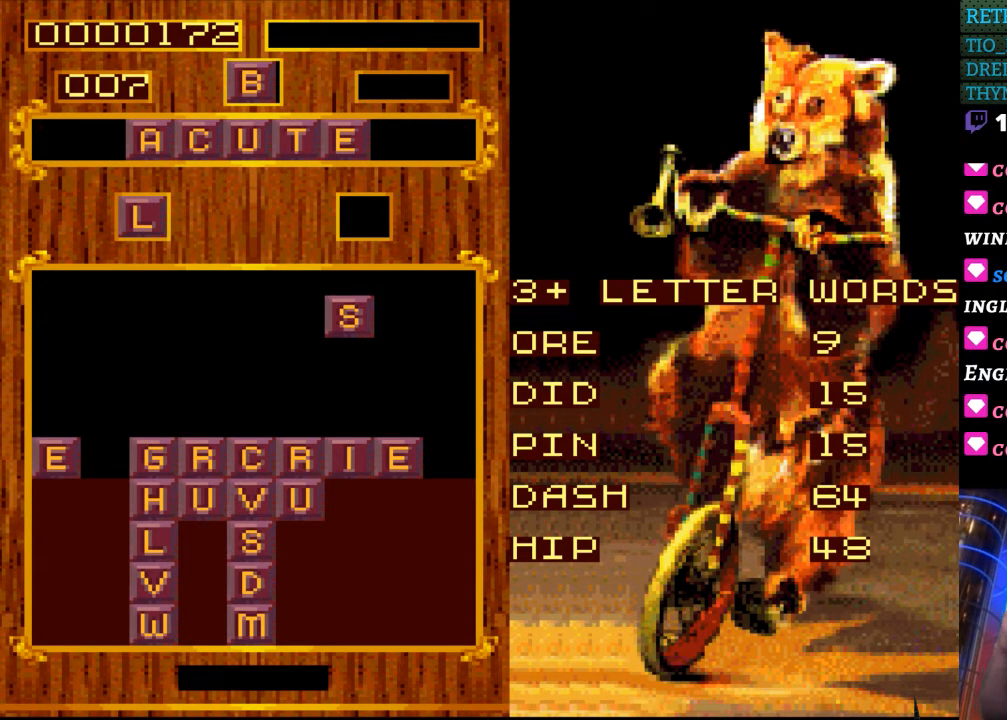
{"buttons": [], "events": []}
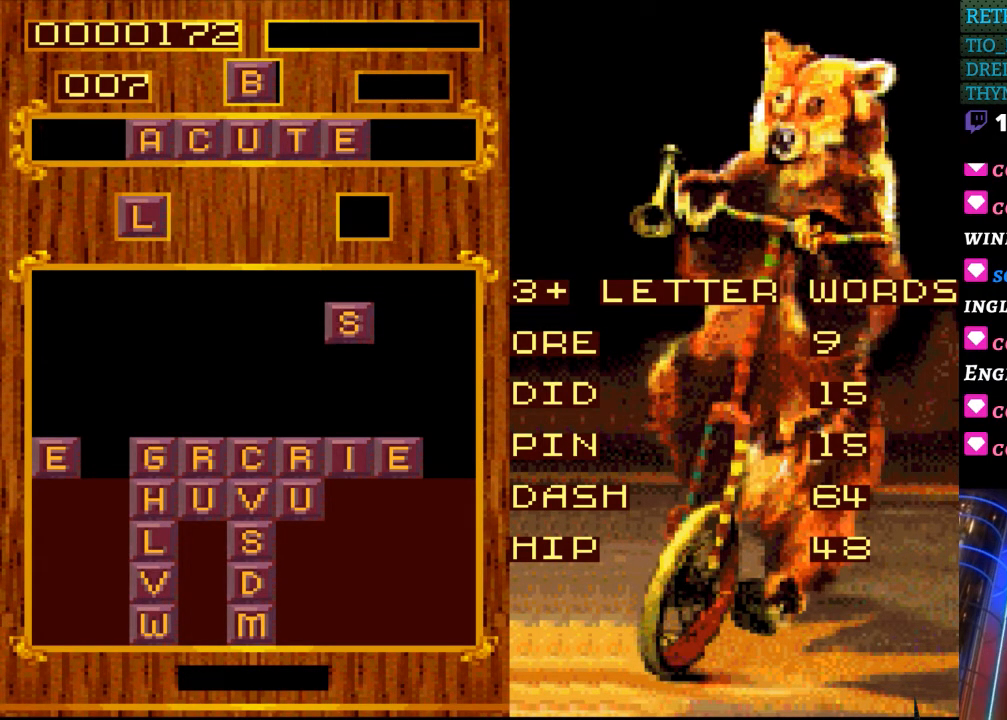
{"buttons": ["START"], "events": [[333, "START", "down"]]}
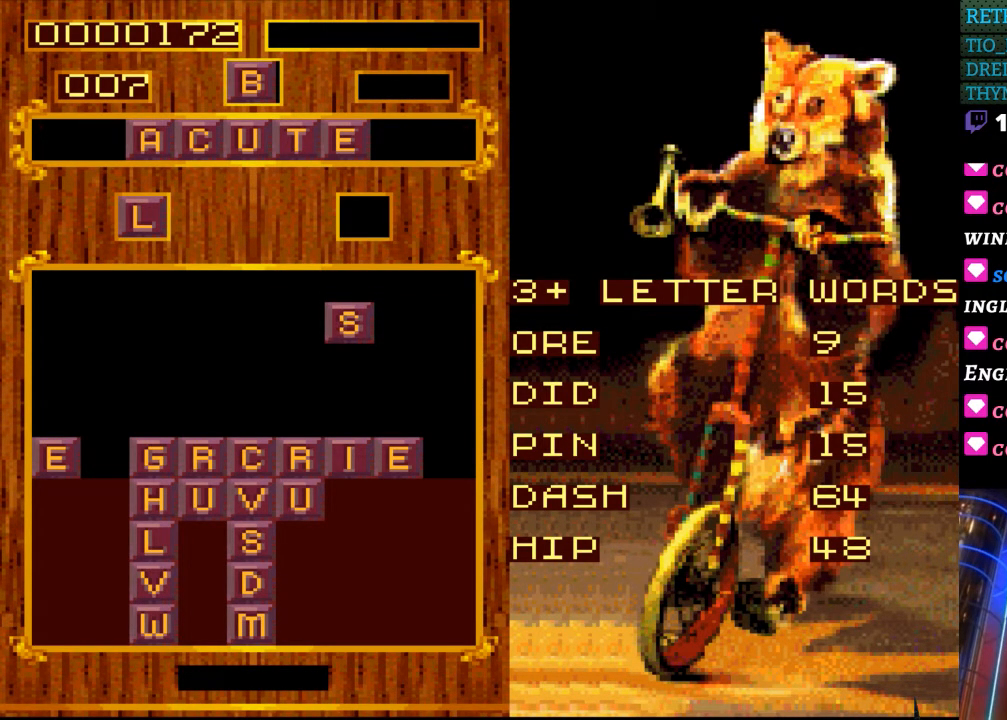
{"buttons": [], "events": [[67, "START", "up"]]}